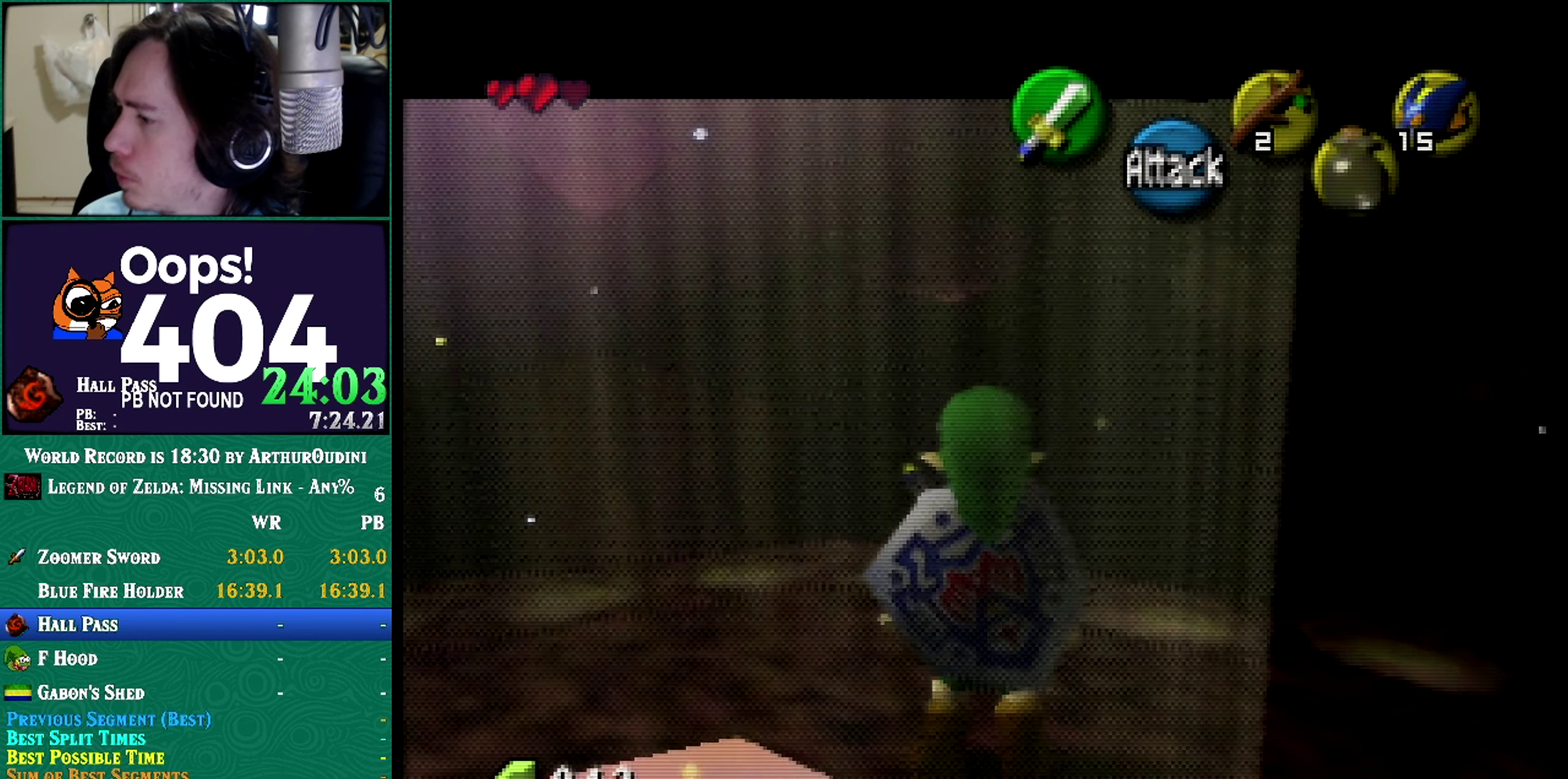
Gameplay with a controller (Nintendo layout); each line is a JSON object with the inputs held at the frame after it. "events" lists button and stick changes between this image and that frame as [ms after this image, input, new state], when the widget could be followed in between. Not read: L3 R3 START.
{"buttons": ["Z"], "left_stick": "center", "events": []}
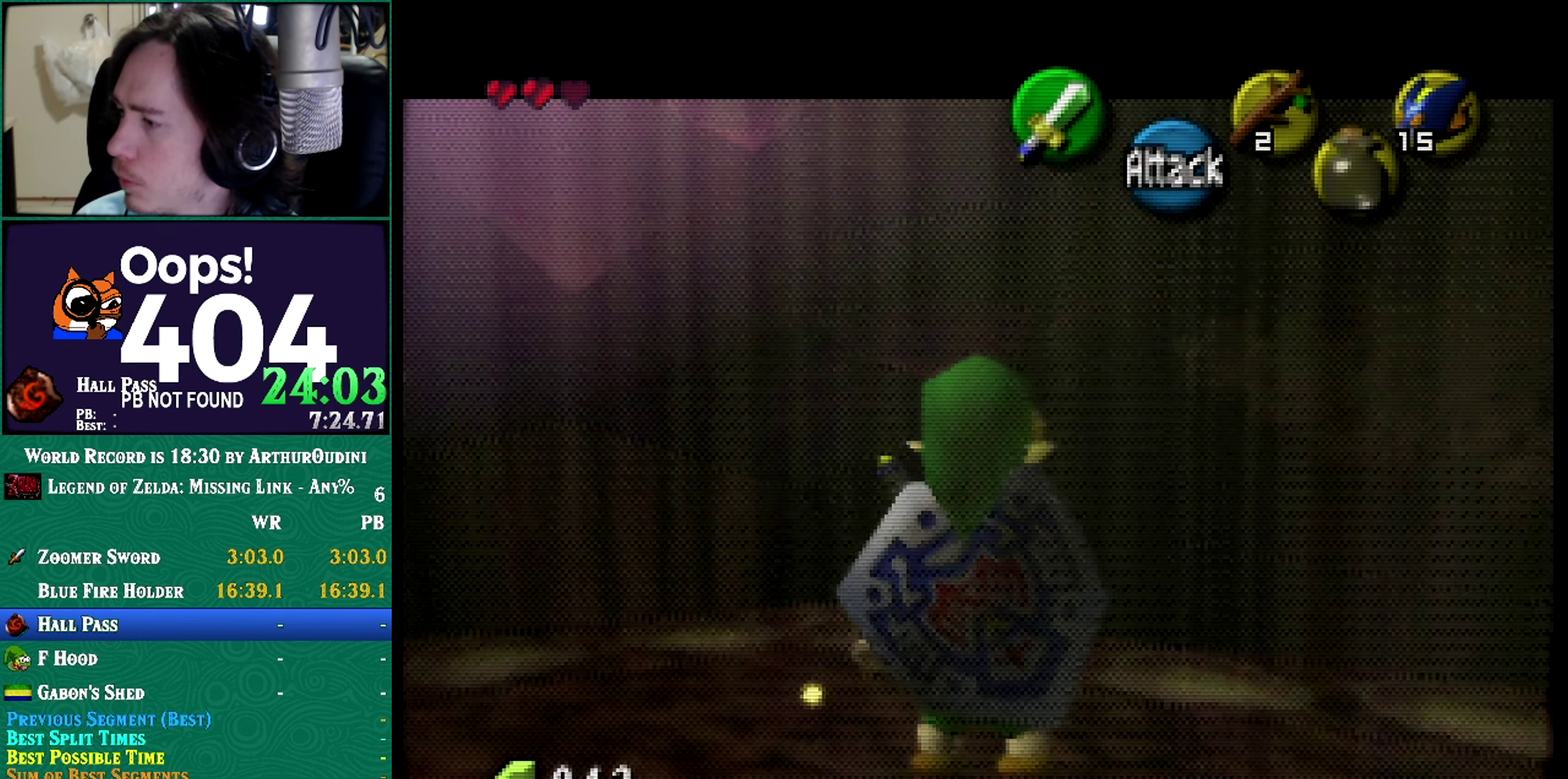
{"buttons": ["Z"], "left_stick": "center", "events": []}
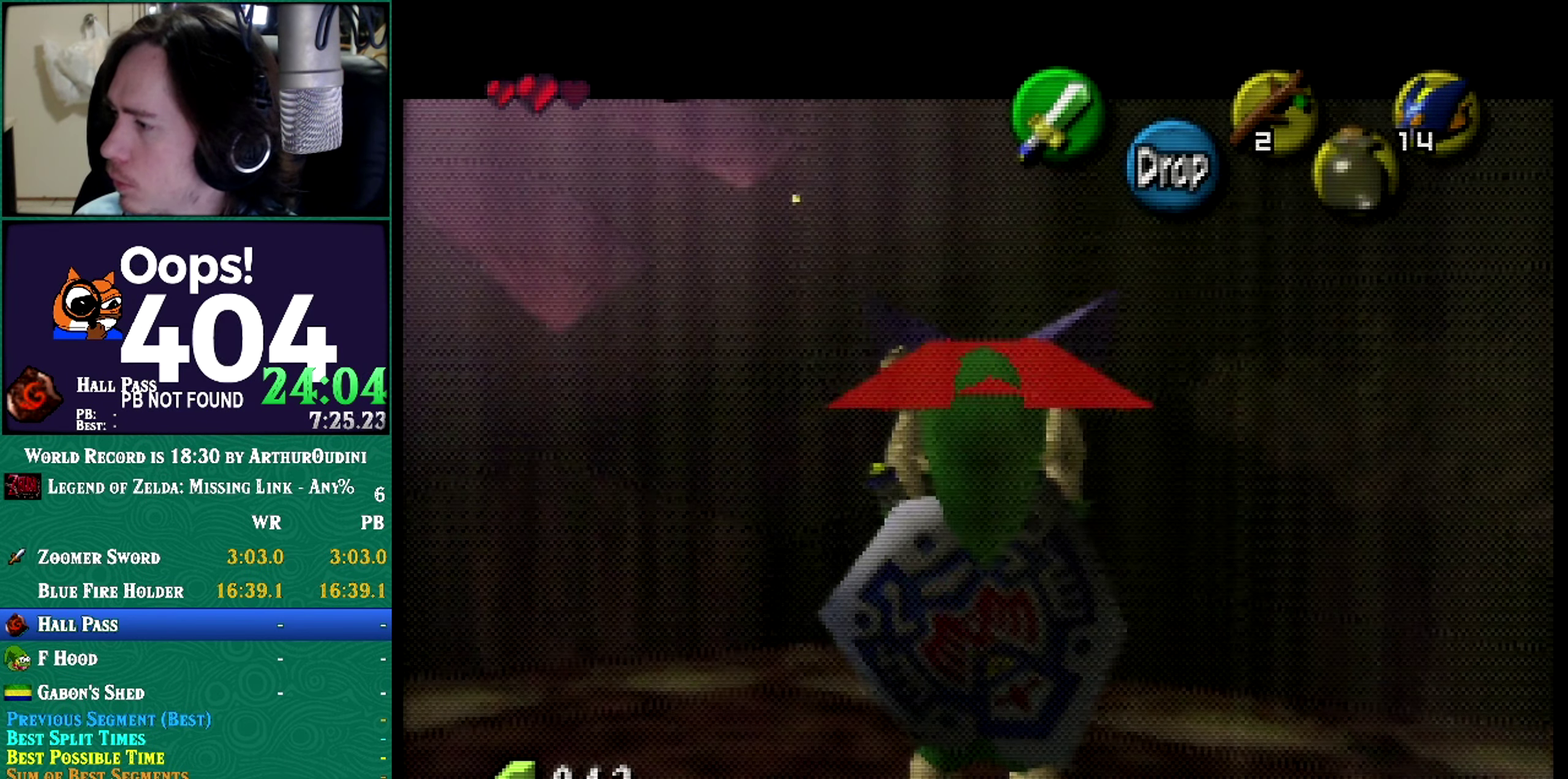
{"buttons": ["Z"], "left_stick": "center", "events": []}
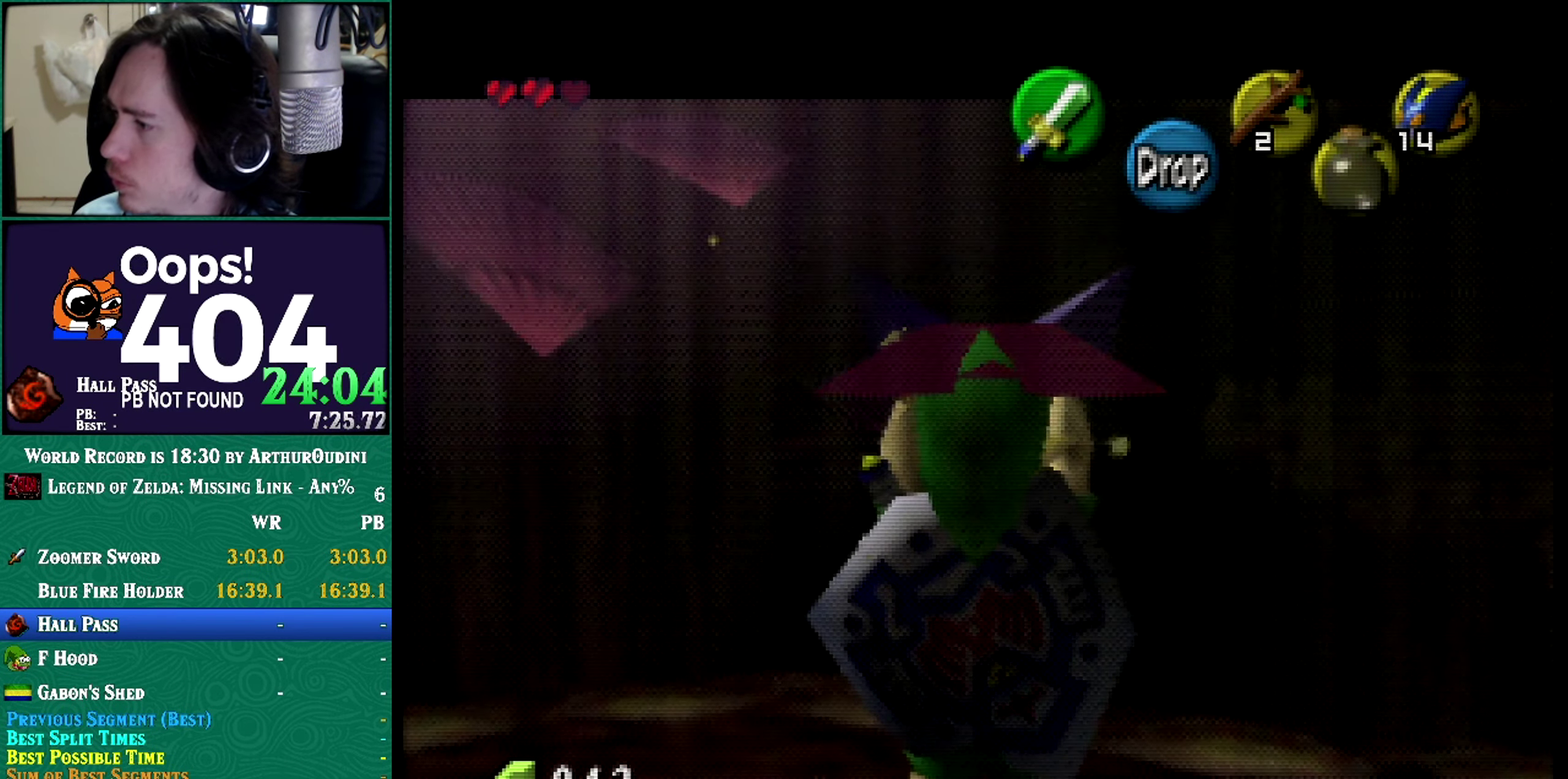
{"buttons": [], "left_stick": "center", "events": [[83, "Z", "up"]]}
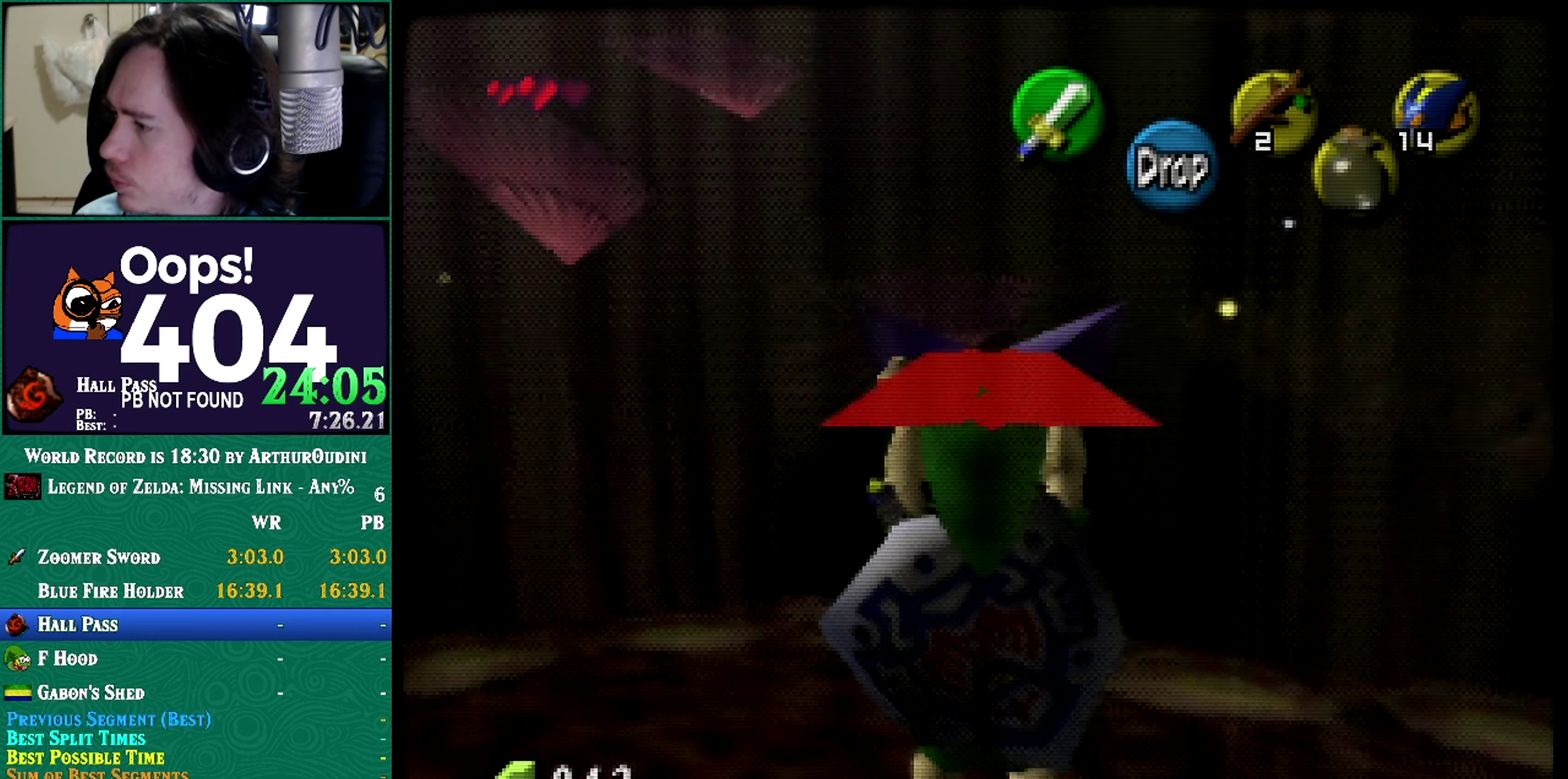
{"buttons": ["Z"], "left_stick": "center", "events": [[133, "Z", "down"]]}
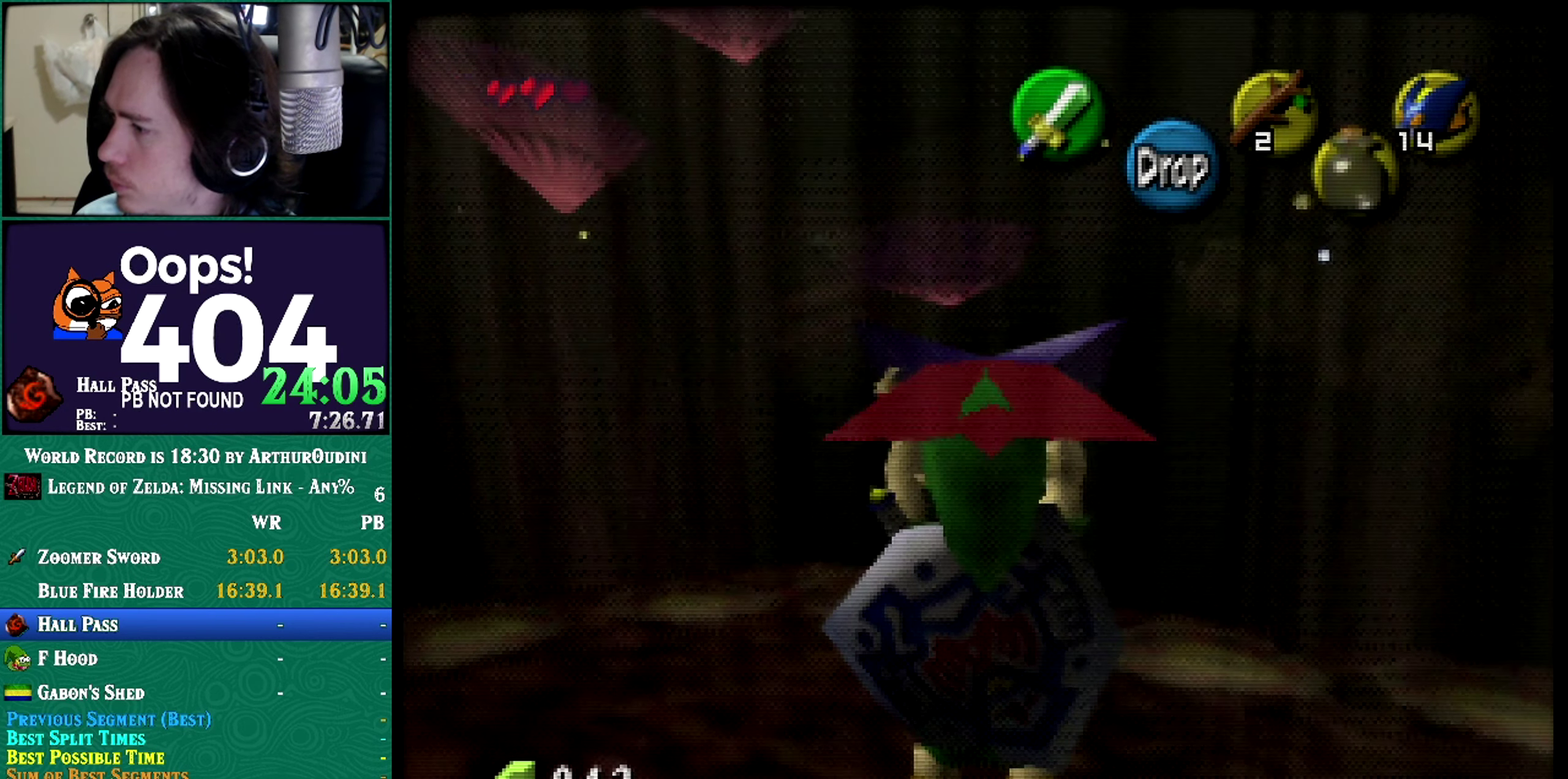
{"buttons": ["Z"], "left_stick": "center", "events": []}
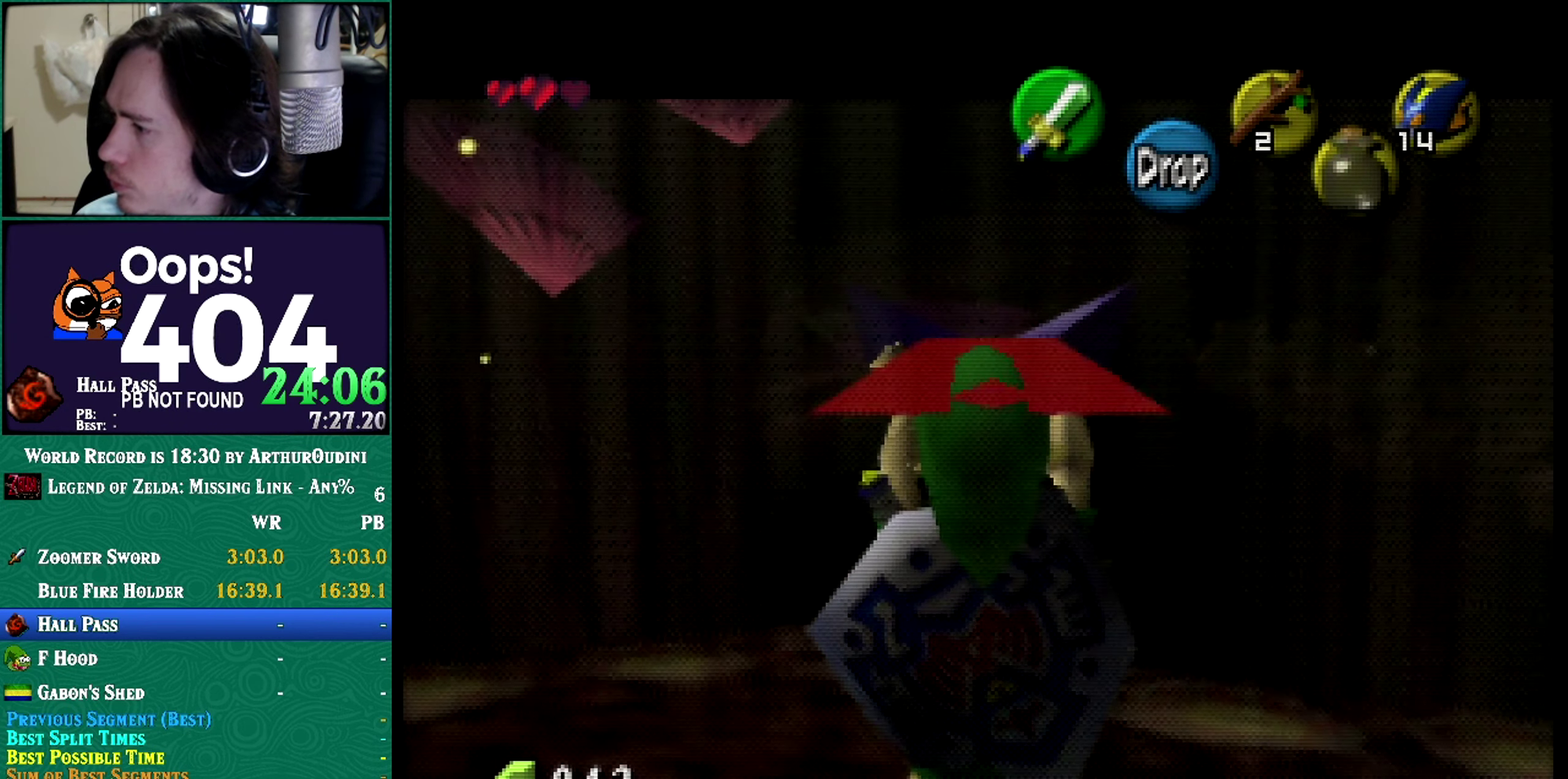
{"buttons": ["Z"], "left_stick": "center", "events": []}
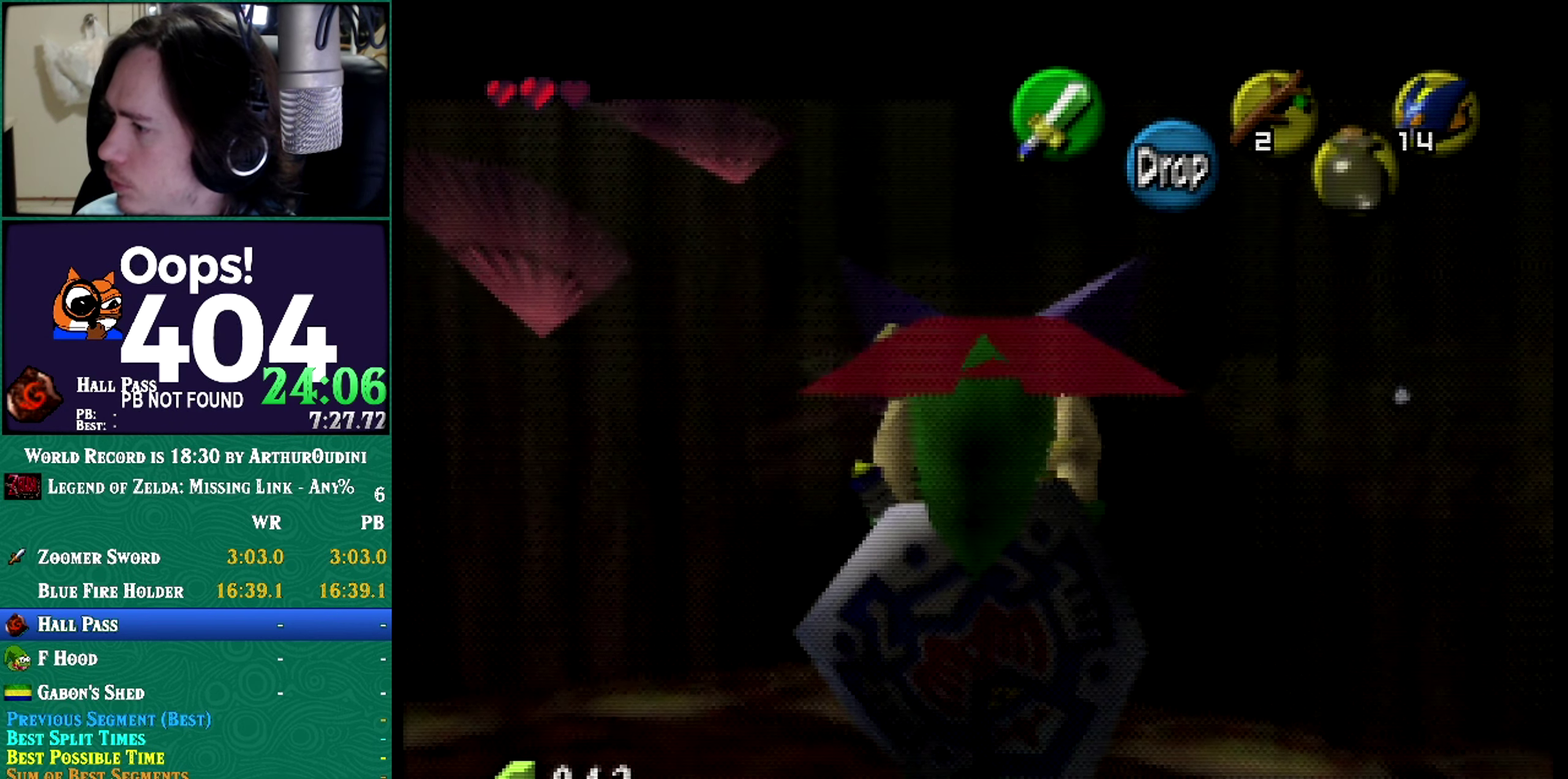
{"buttons": ["Z"], "left_stick": "center", "events": []}
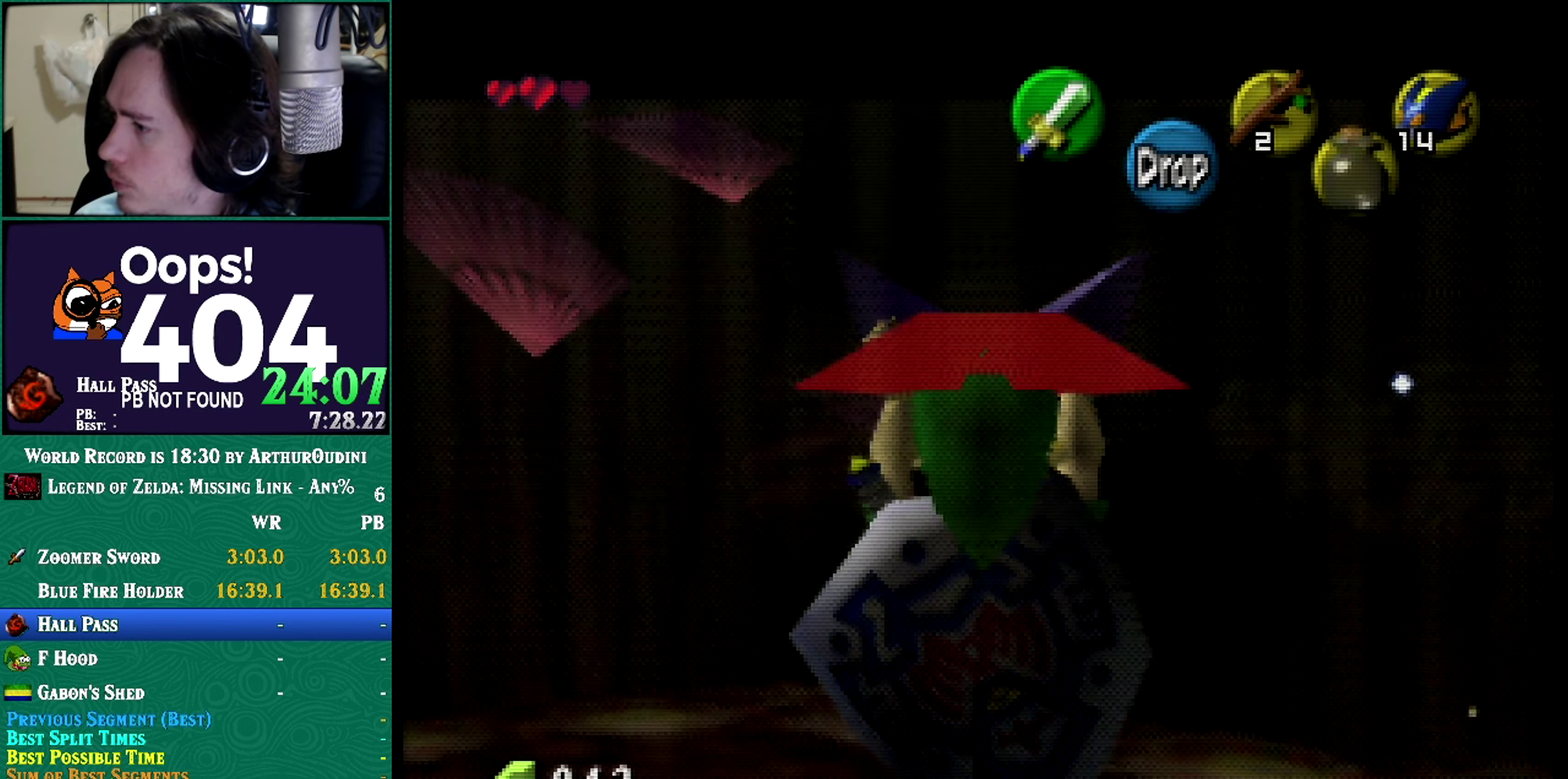
{"buttons": ["Z"], "left_stick": "center", "events": []}
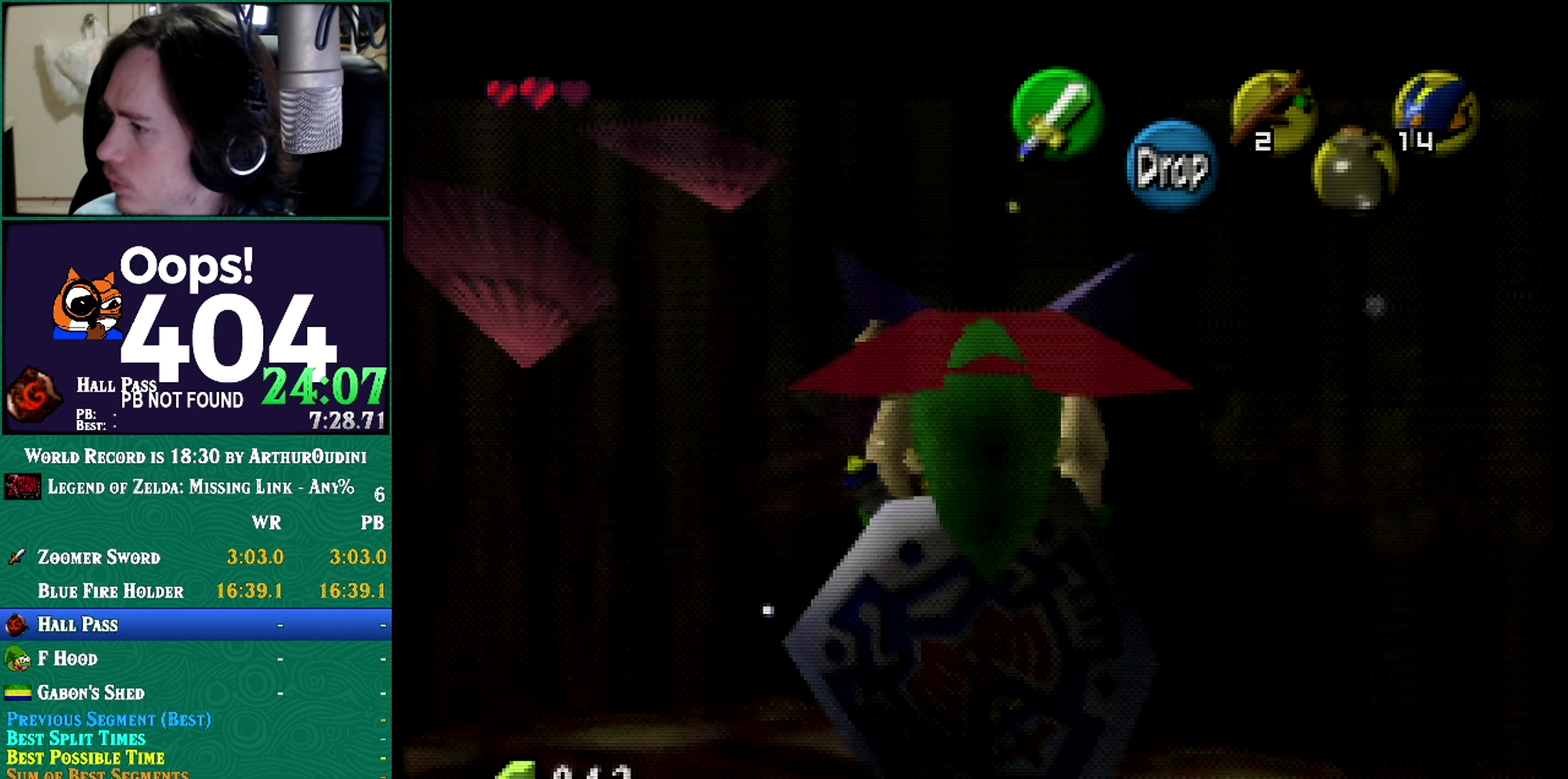
{"buttons": ["Z"], "left_stick": "center", "events": []}
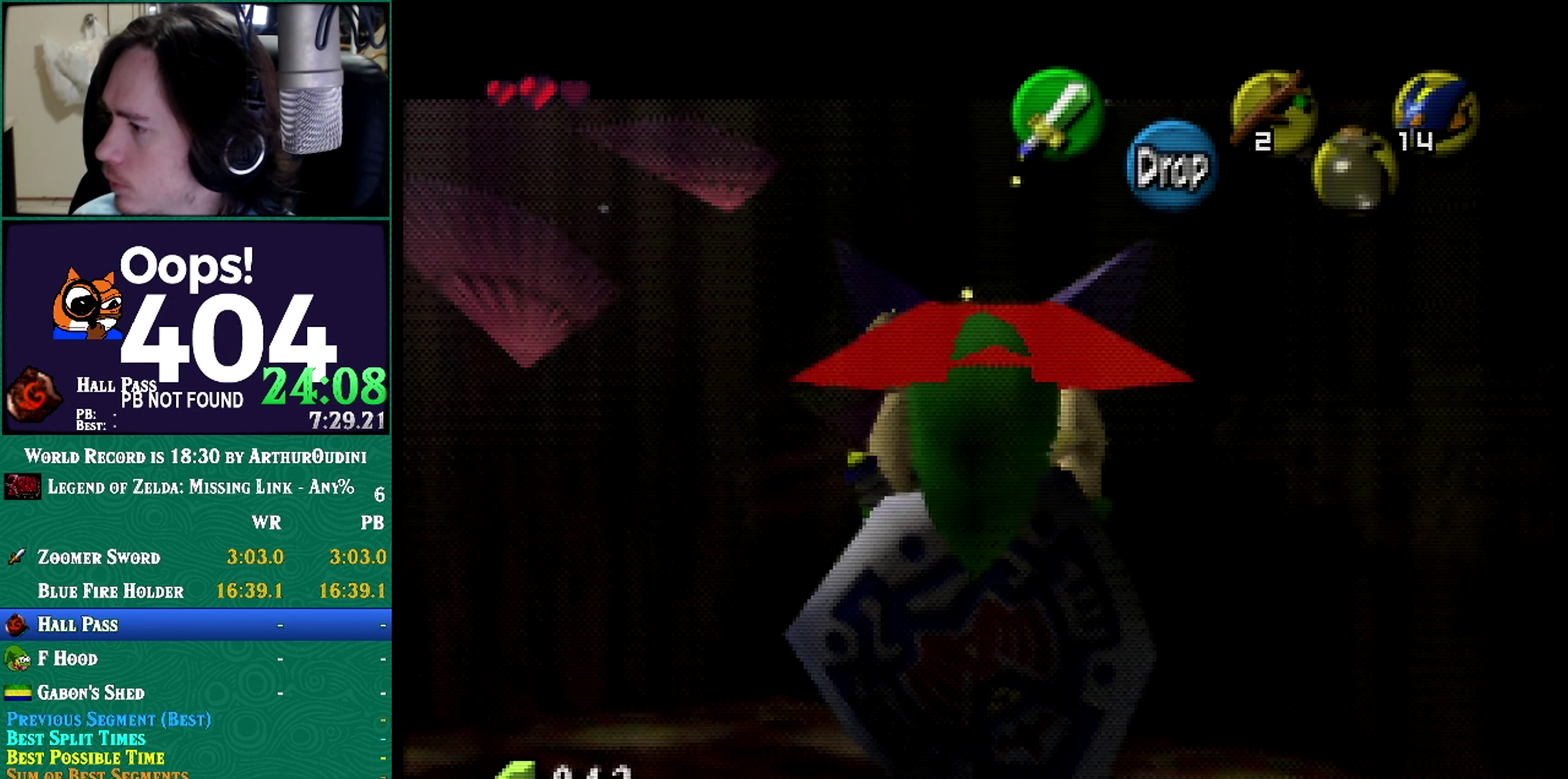
{"buttons": ["Z"], "left_stick": "center", "events": []}
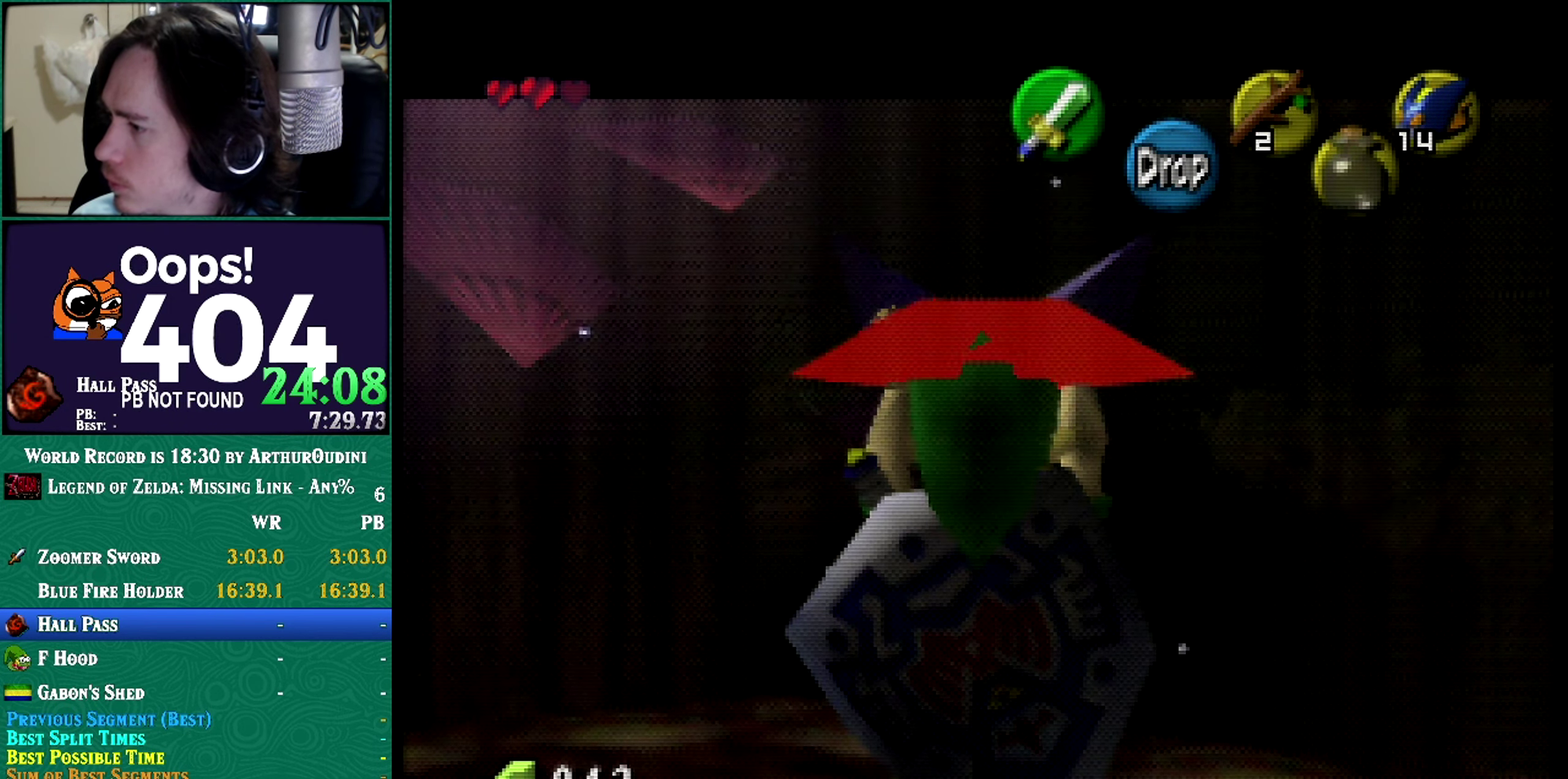
{"buttons": ["Z"], "left_stick": "center", "events": []}
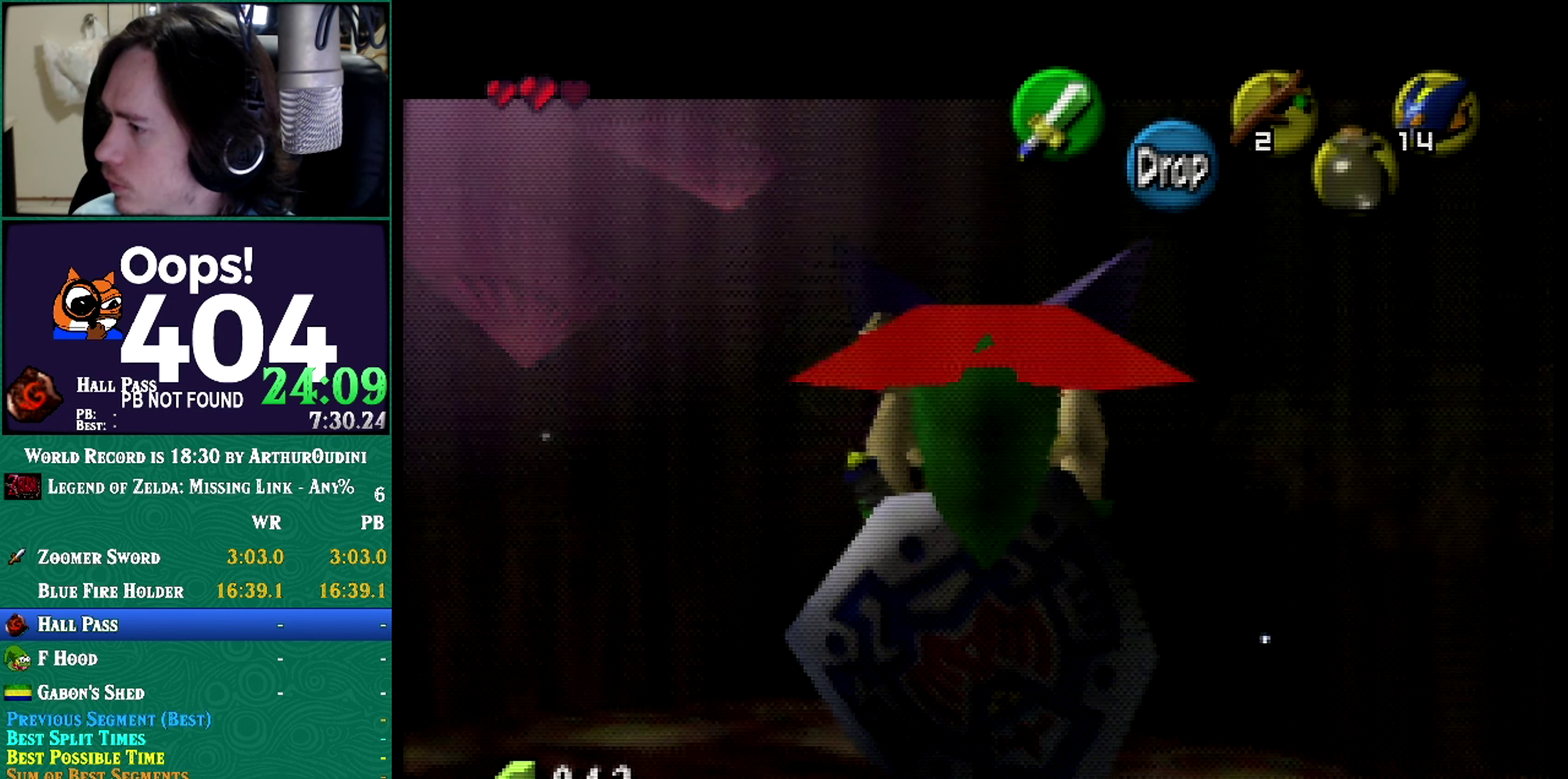
{"buttons": ["R1", "Z"], "left_stick": "center", "events": [[16, "A", "down"], [16, "R1", "down"], [250, "A", "up"]]}
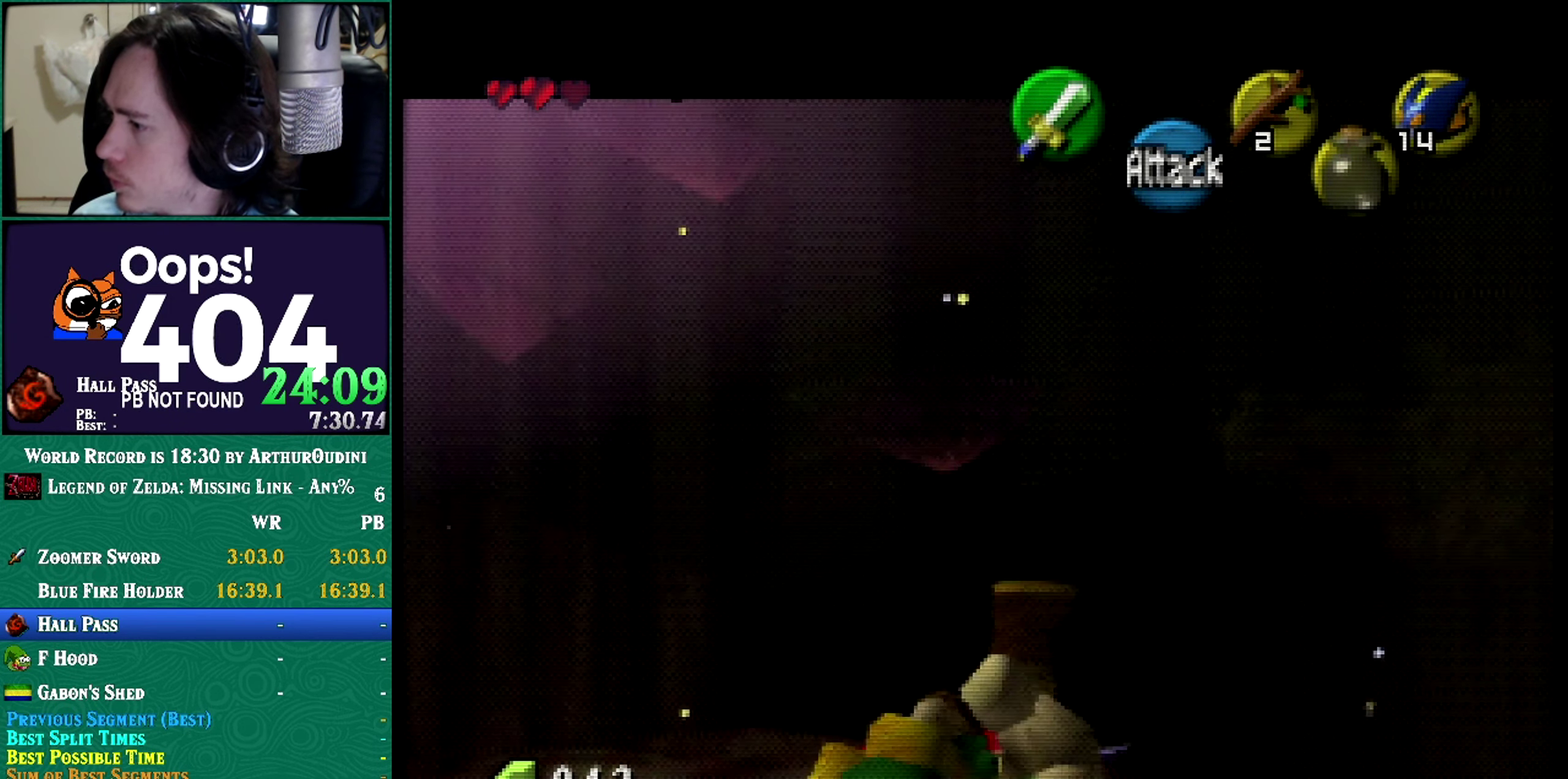
{"buttons": ["R1", "Z"], "left_stick": "down", "events": [[151, "A", "down"], [151, "left_stick", "down"], [368, "A", "up"]]}
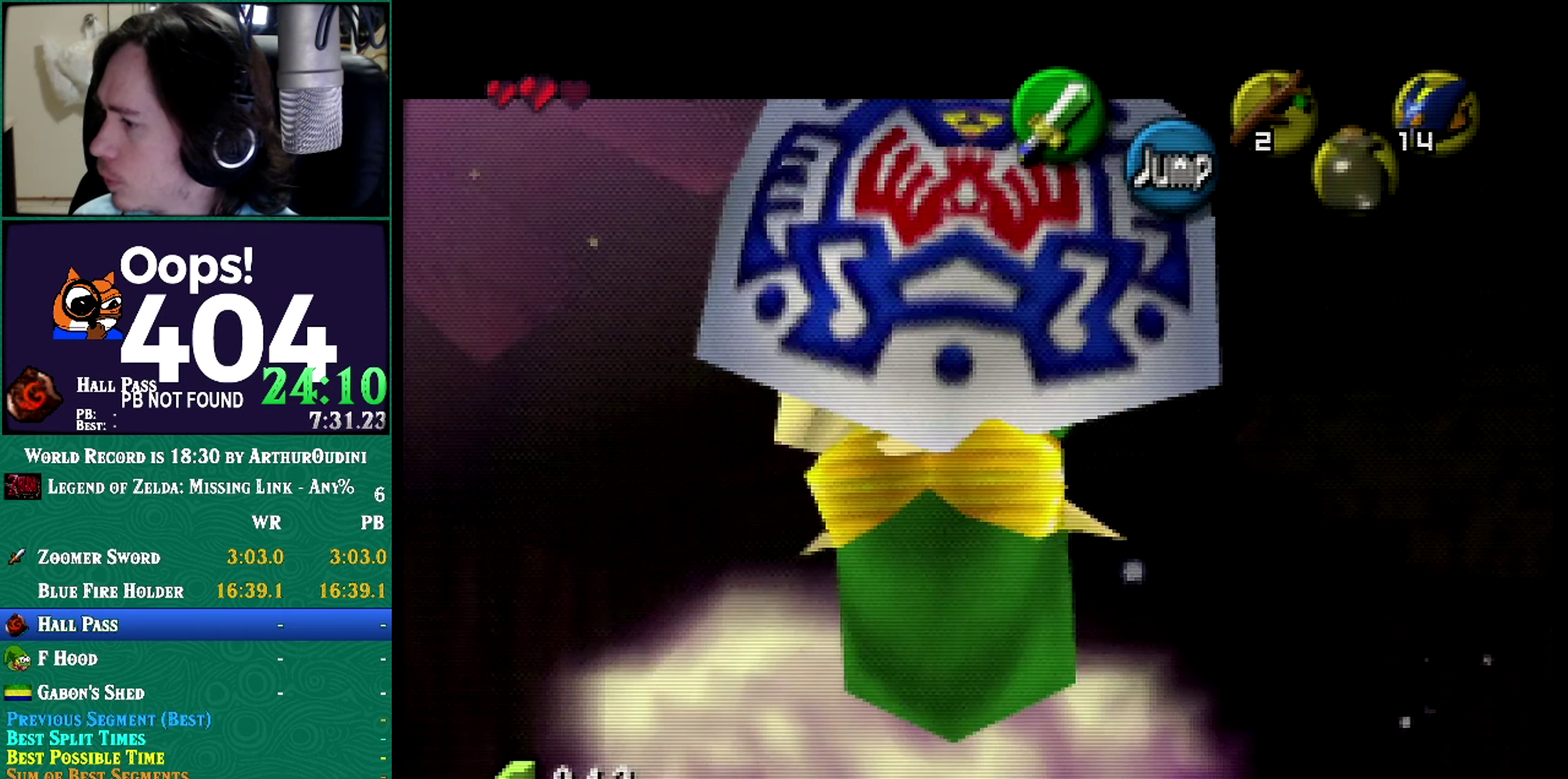
{"buttons": ["Z"], "left_stick": "center", "events": [[33, "R1", "up"], [33, "left_stick", "center"]]}
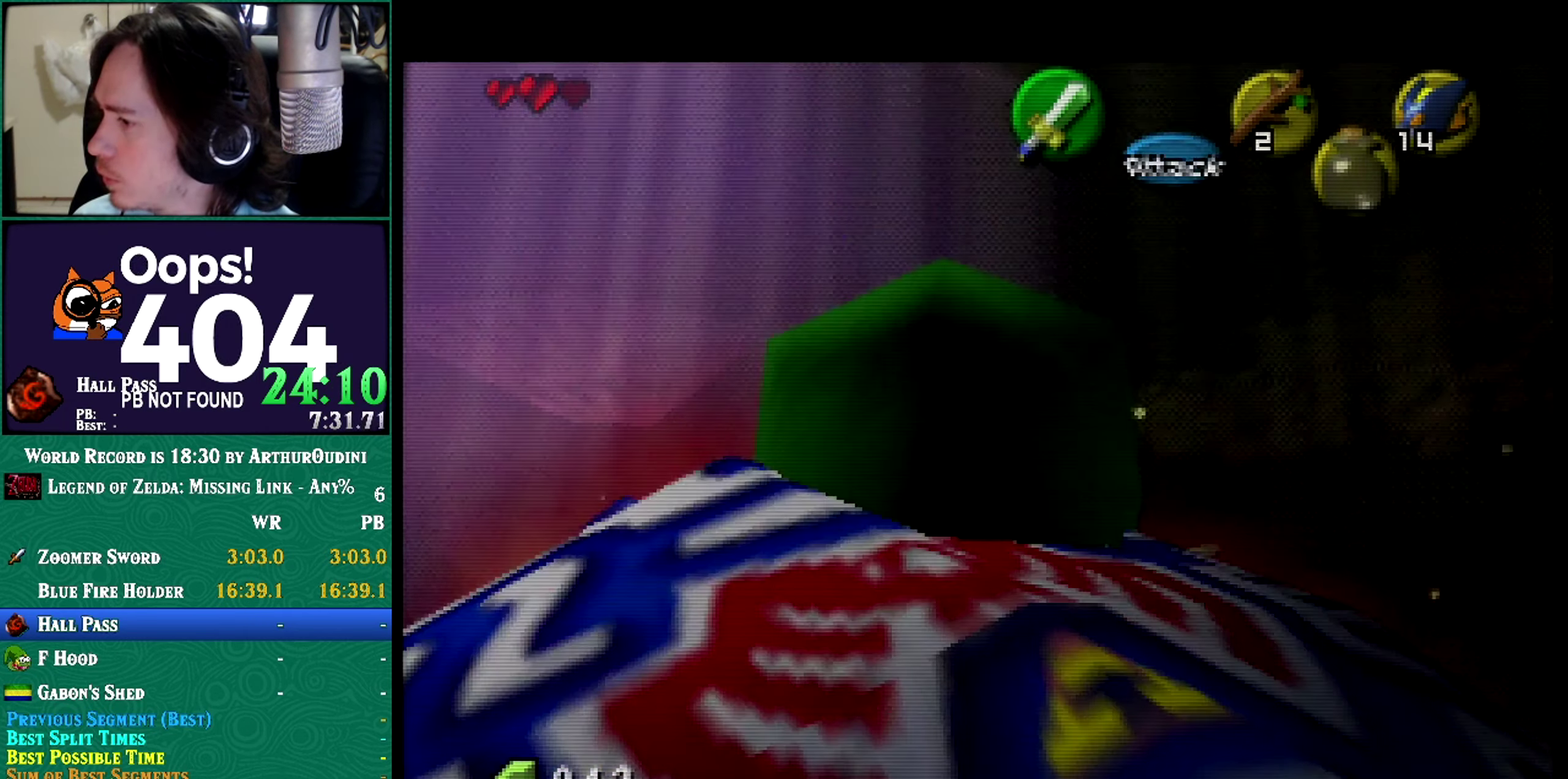
{"buttons": [], "left_stick": "center", "events": [[417, "Z", "up"]]}
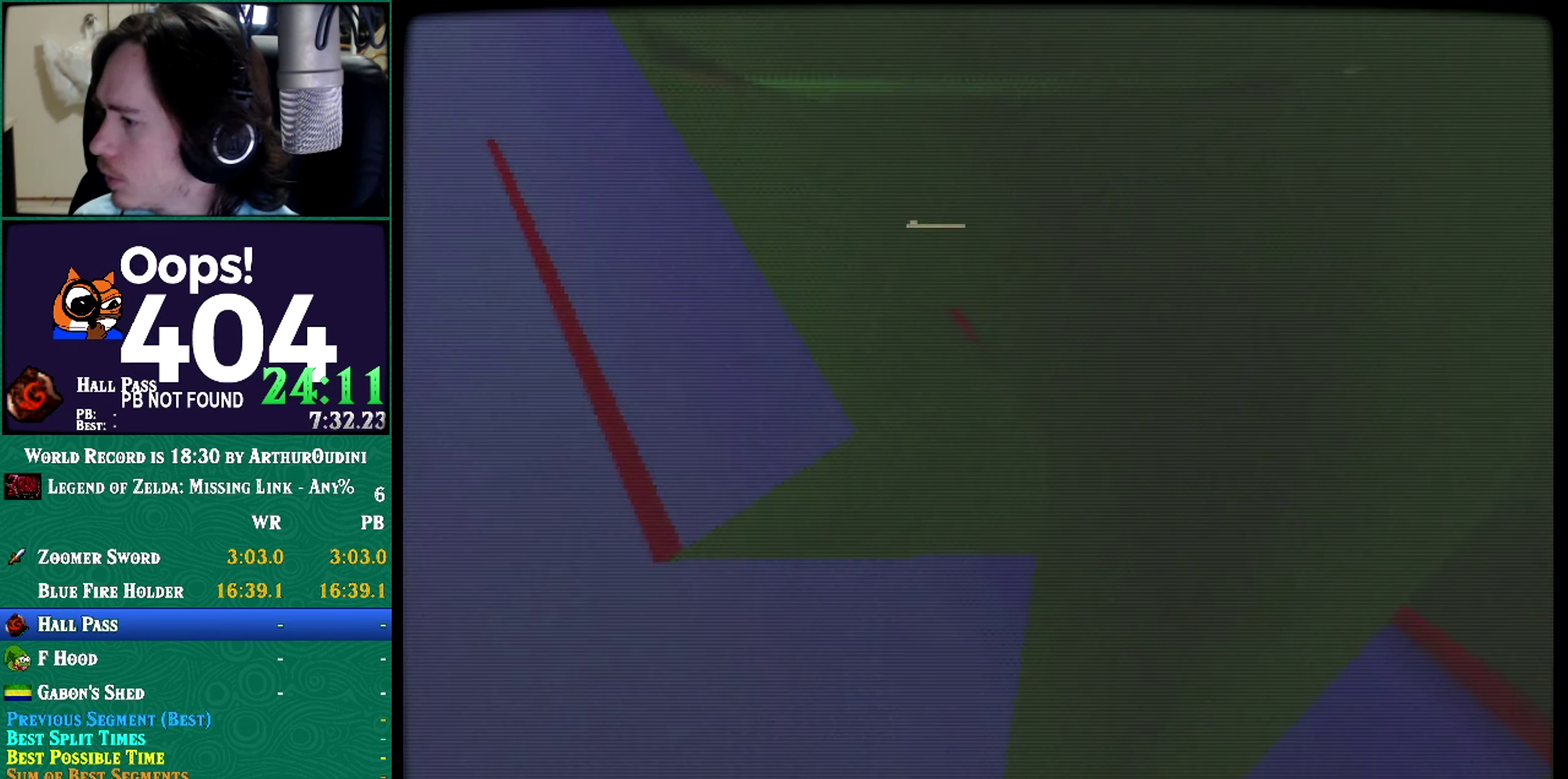
{"buttons": [], "left_stick": "center", "events": []}
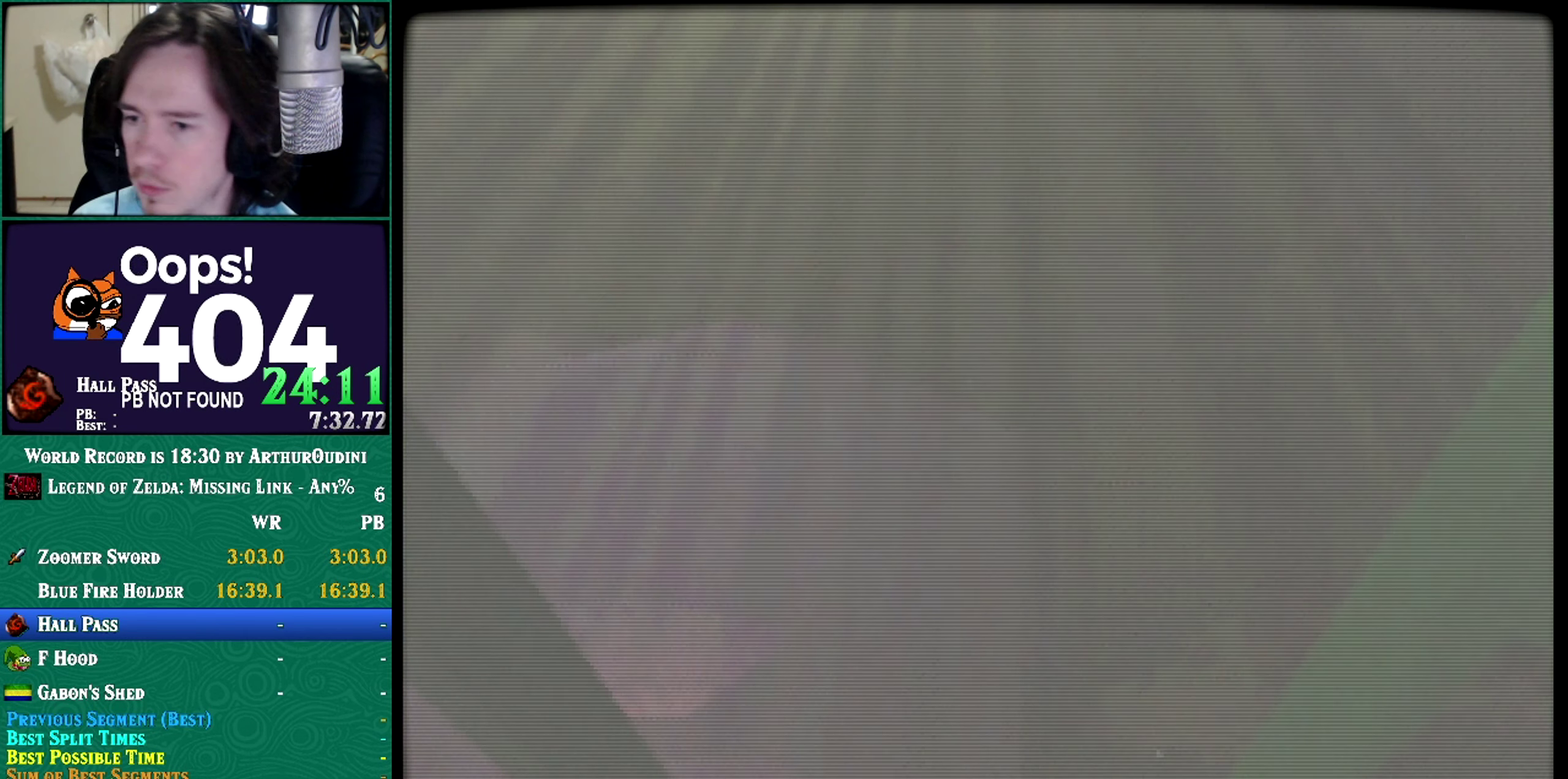
{"buttons": [], "left_stick": "center", "events": []}
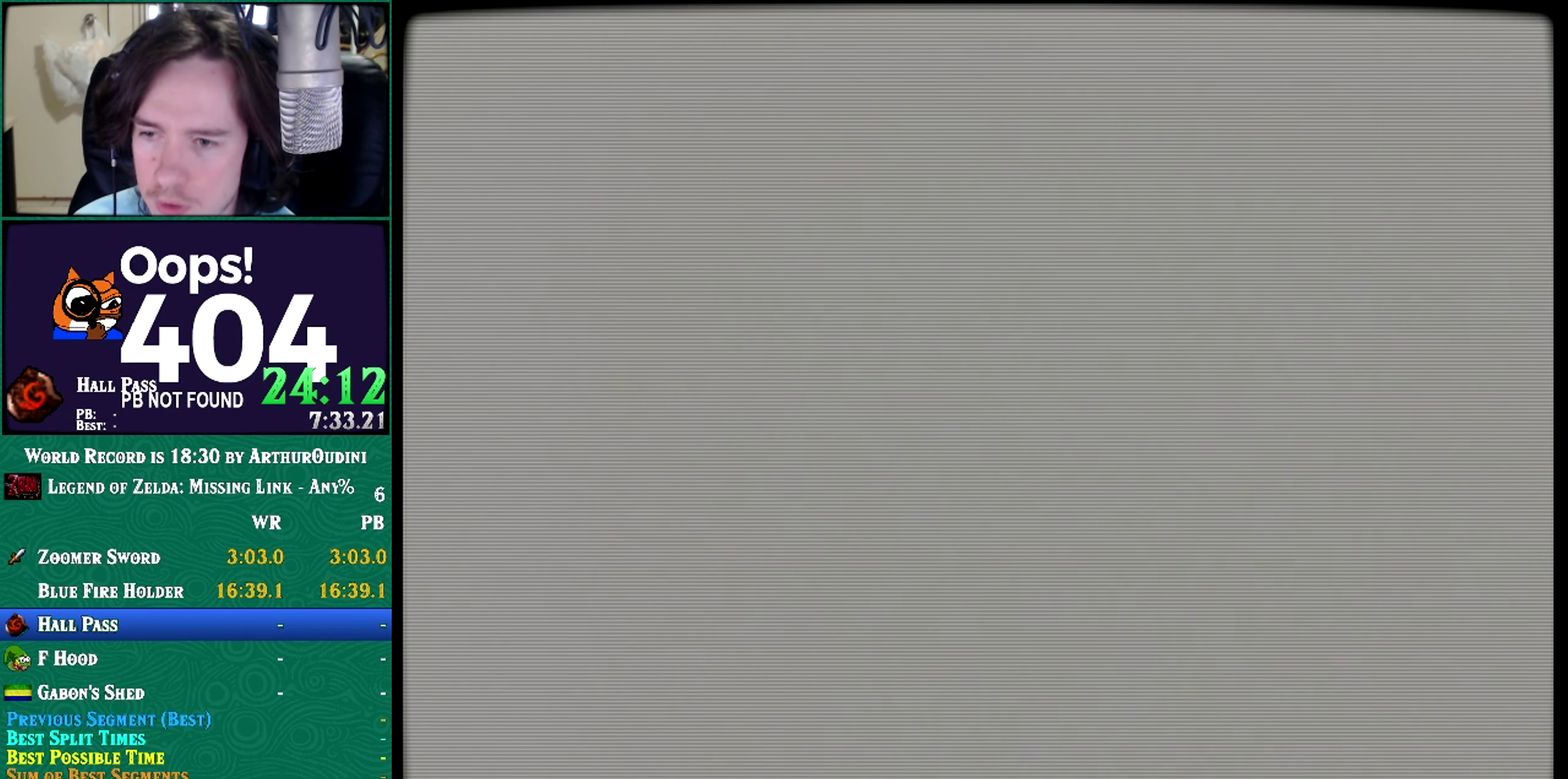
{"buttons": [], "left_stick": "center", "events": []}
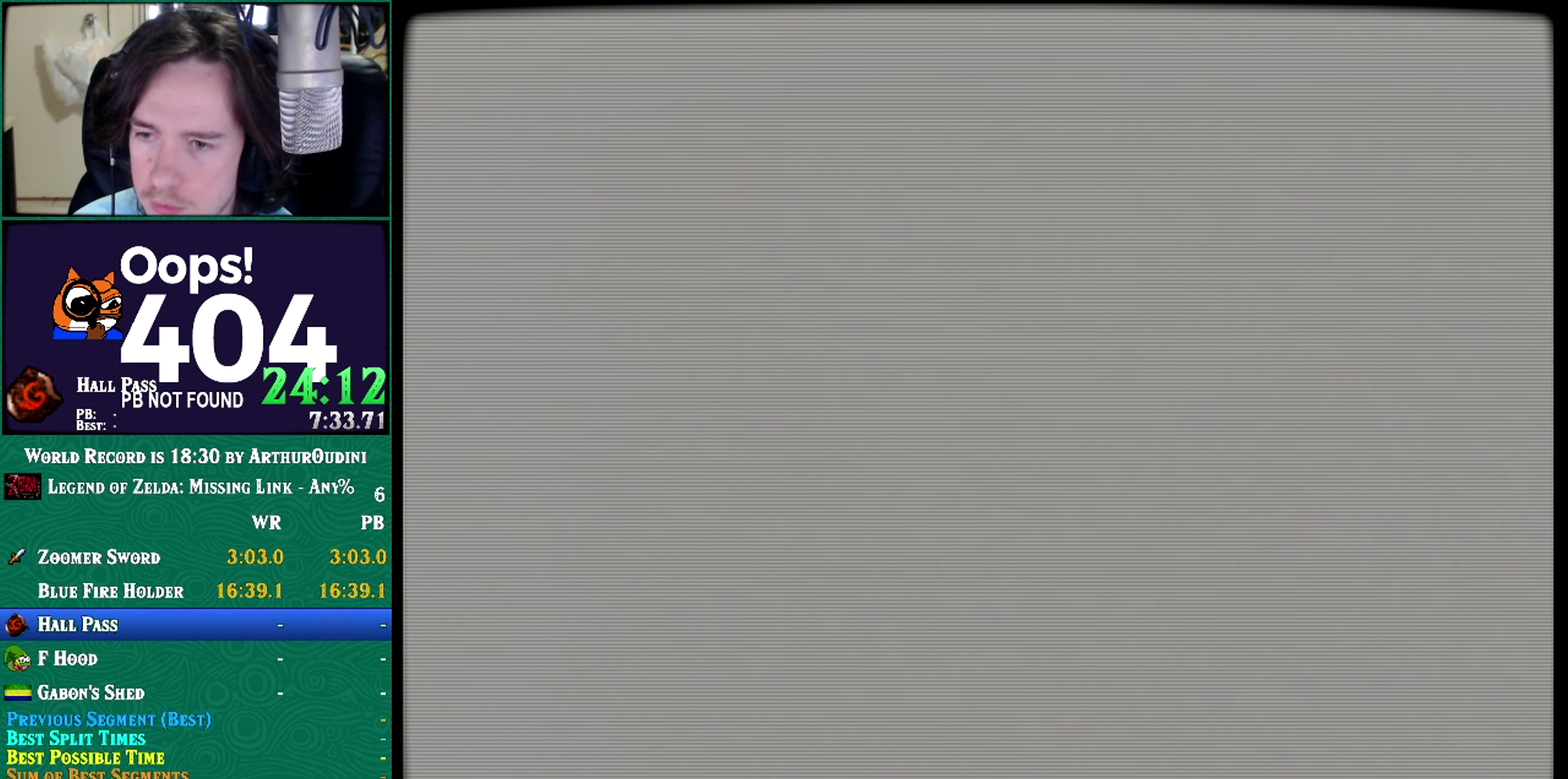
{"buttons": [], "left_stick": "center", "events": []}
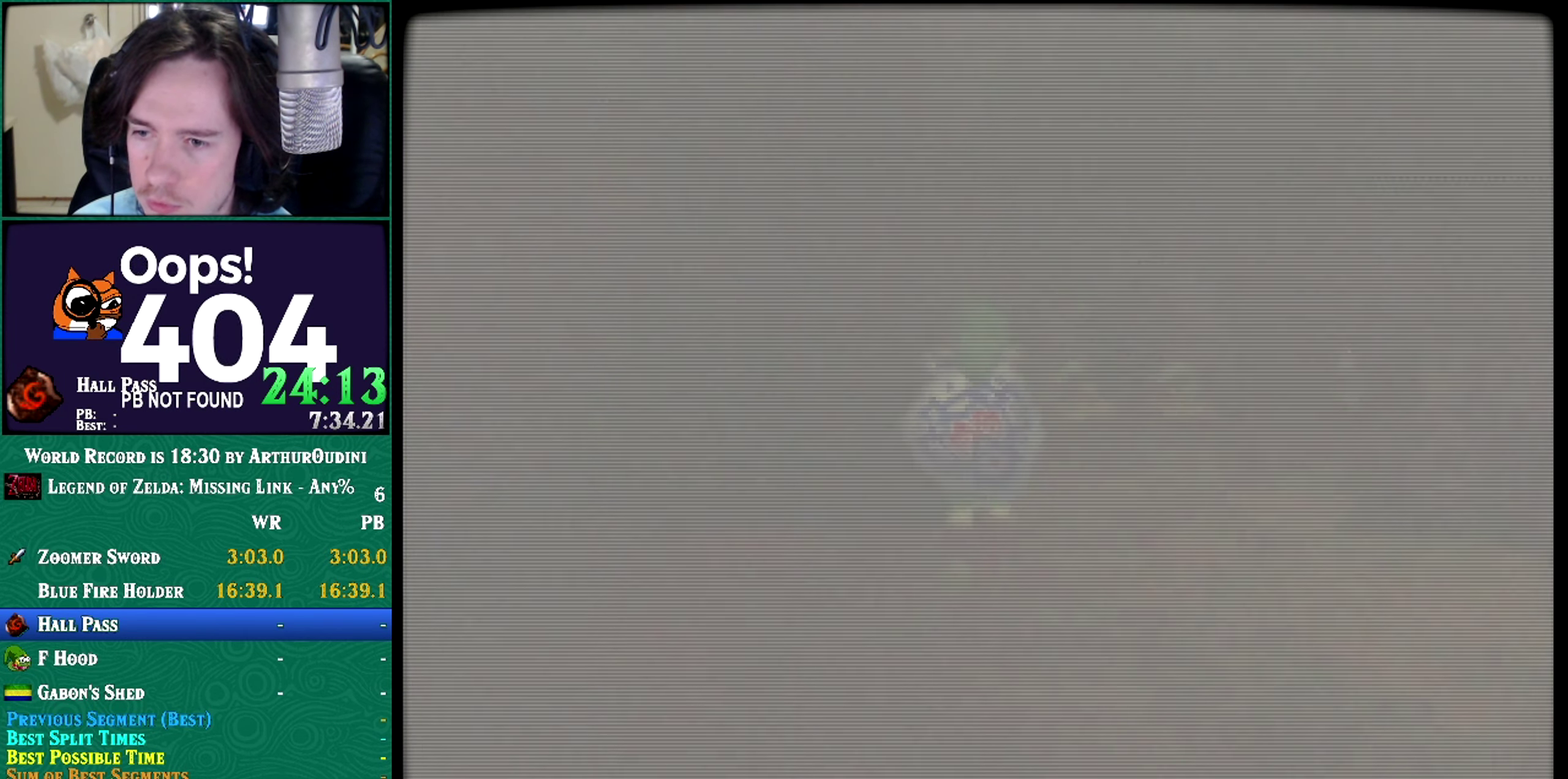
{"buttons": [], "left_stick": "center", "events": []}
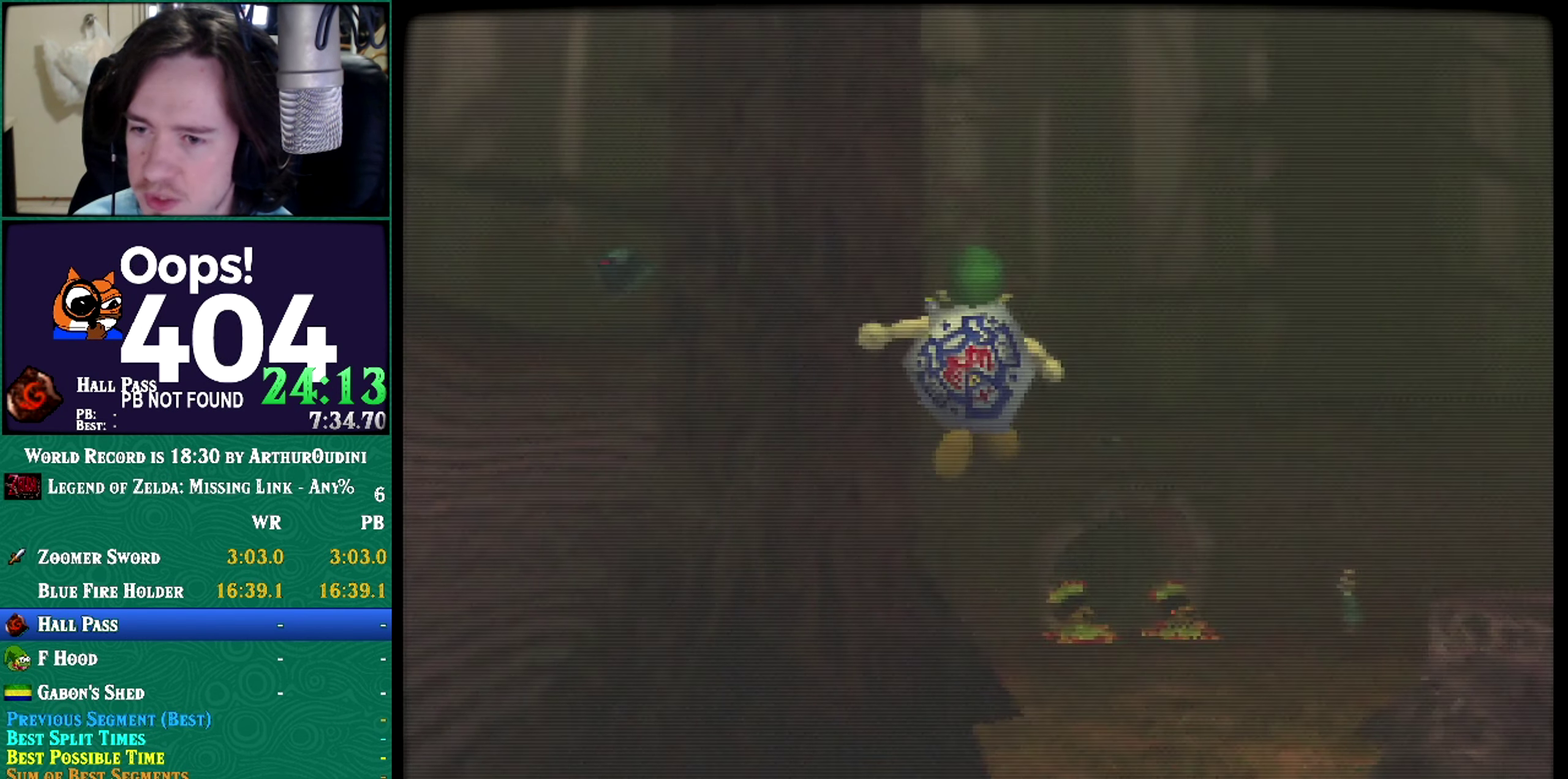
{"buttons": [], "left_stick": "center", "events": [[283, "C_RIGHT", "down"], [334, "C_RIGHT", "up"]]}
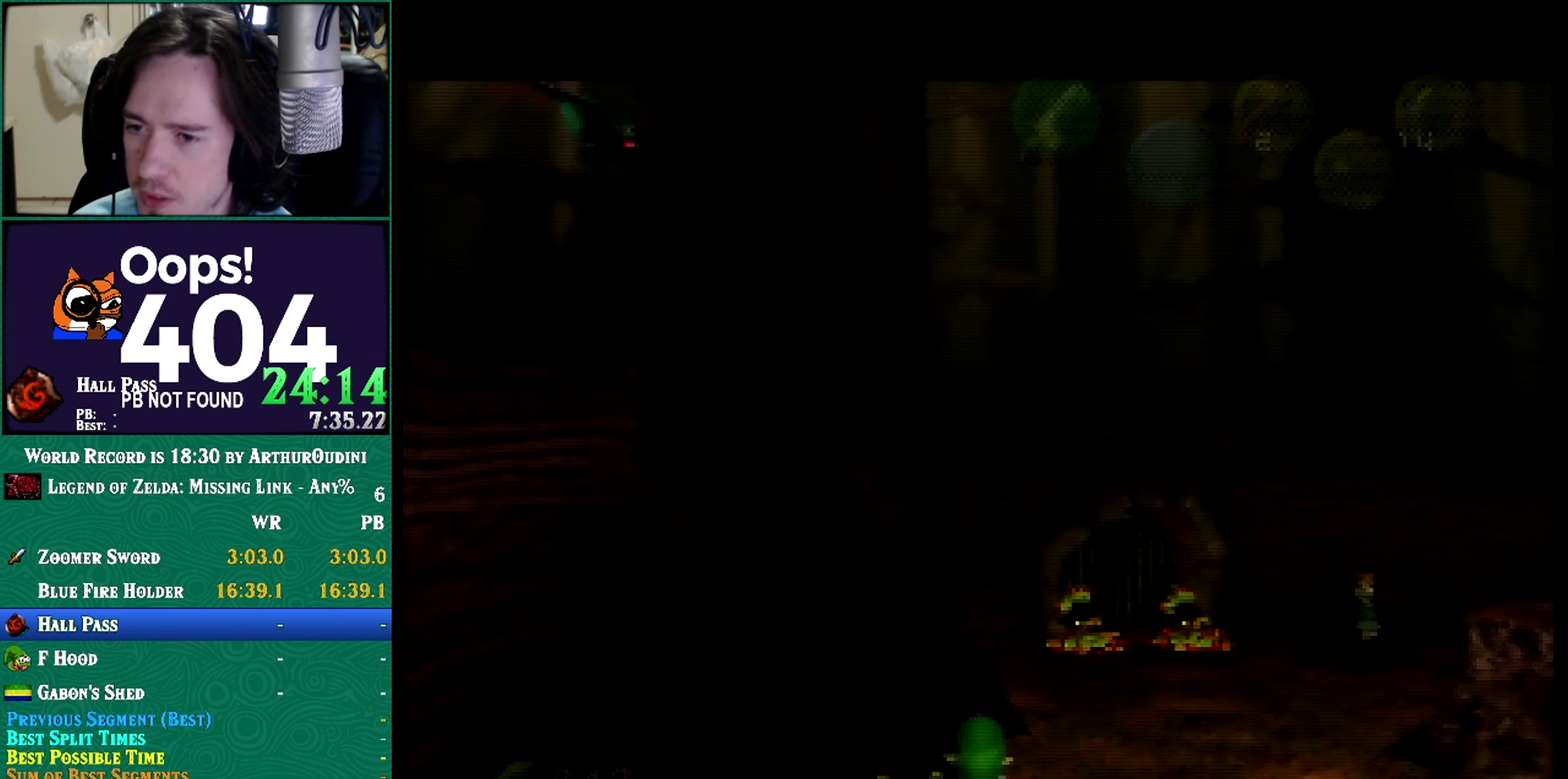
{"buttons": [], "left_stick": "down", "events": [[451, "left_stick", "down"]]}
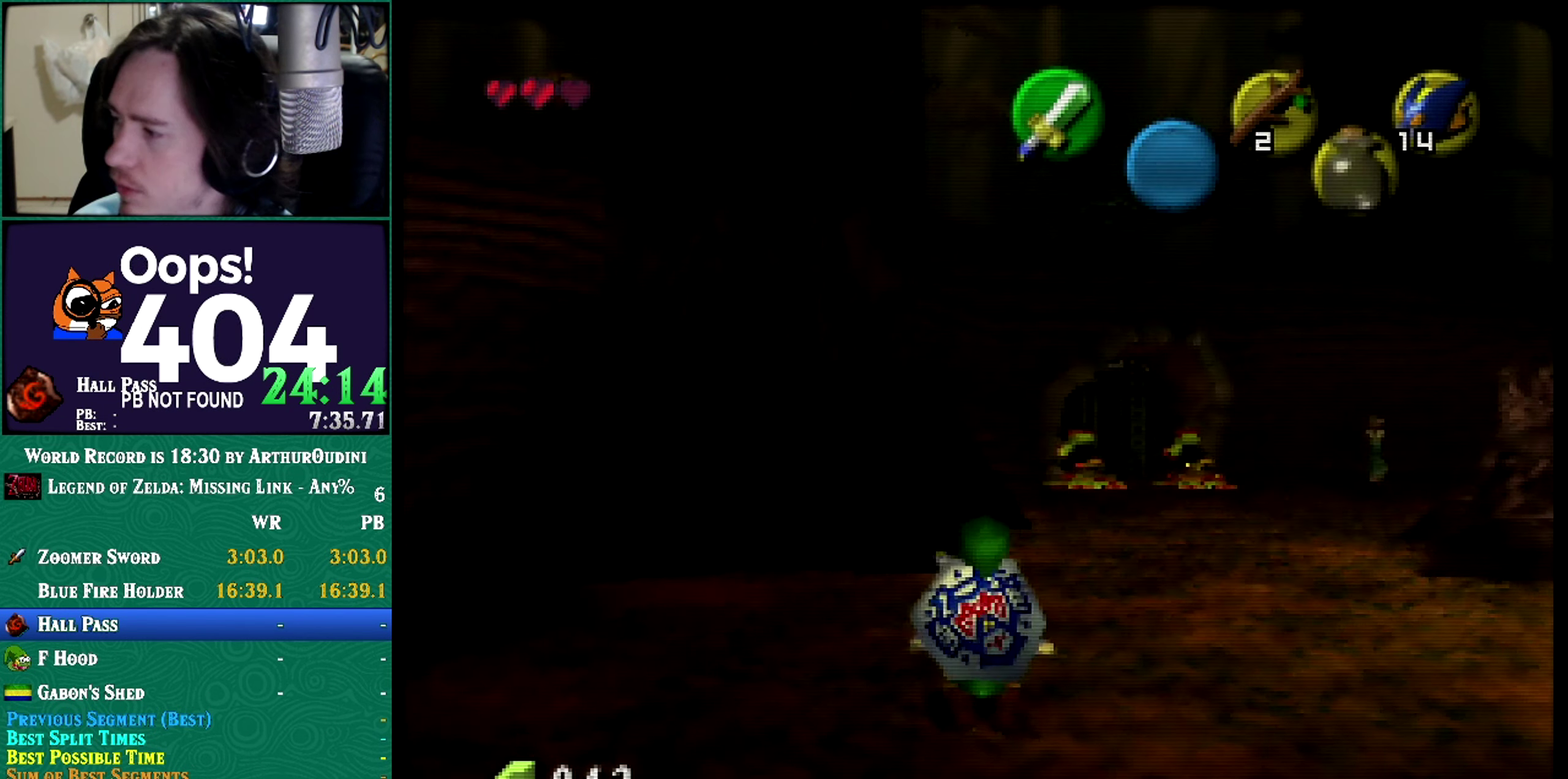
{"buttons": [], "left_stick": "down", "events": []}
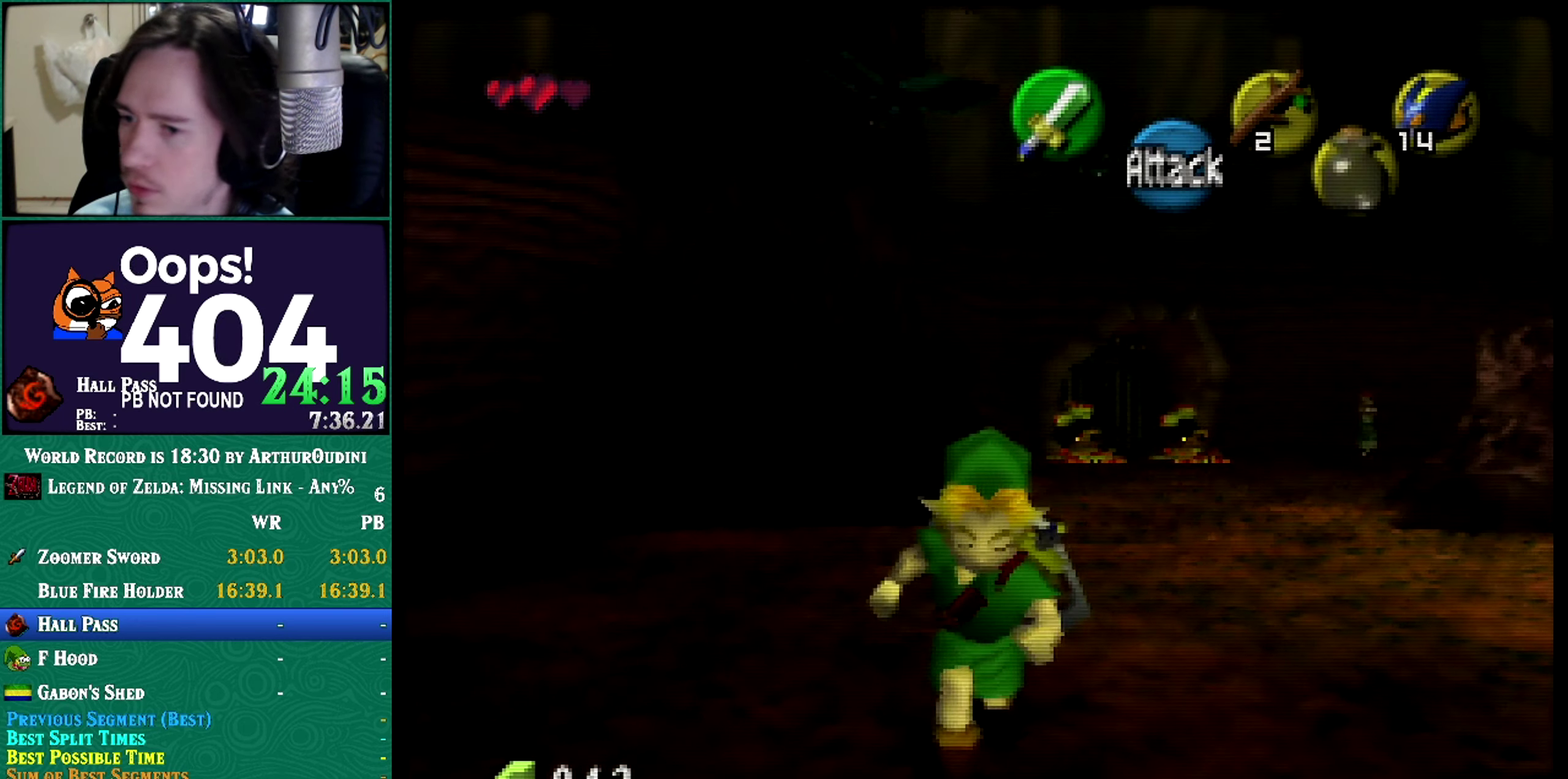
{"buttons": [], "left_stick": "down", "events": []}
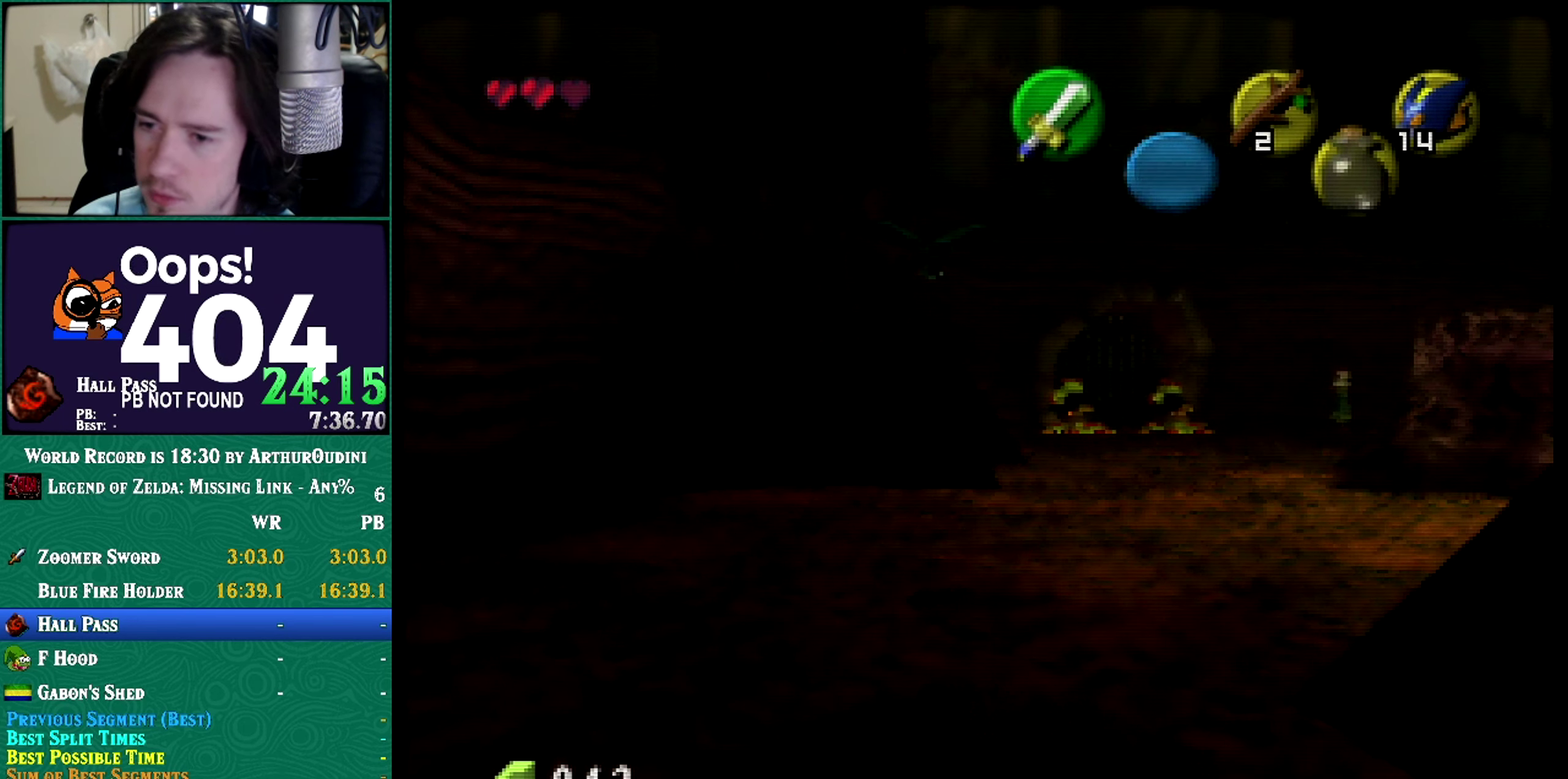
{"buttons": [], "left_stick": "center", "events": [[134, "left_stick", "center"]]}